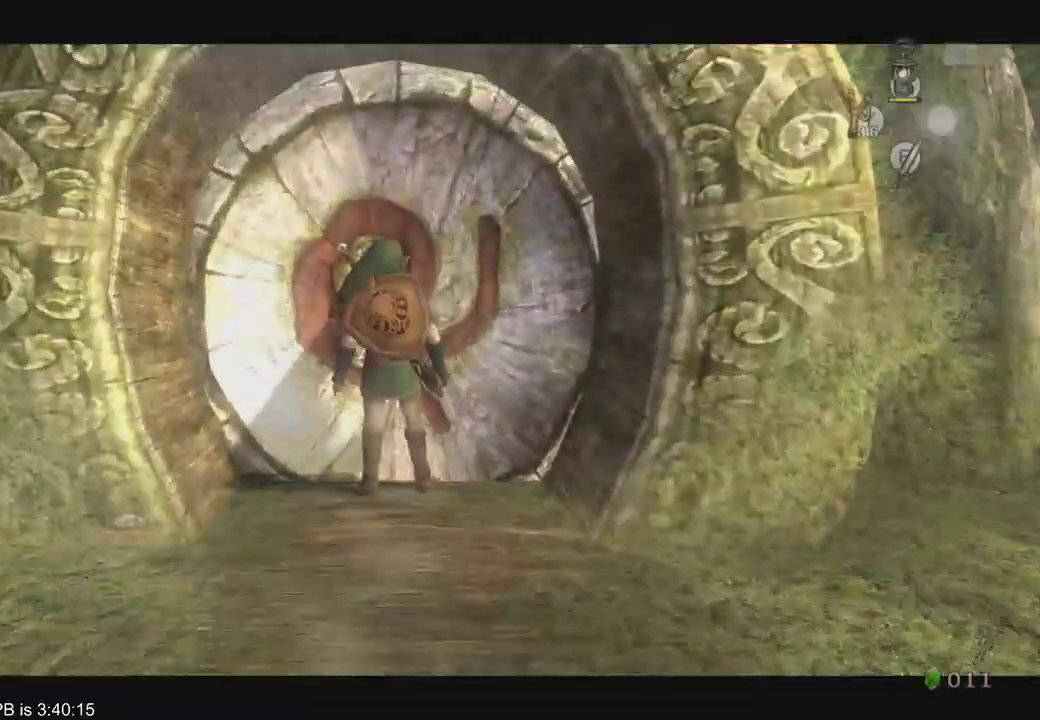
Gameplay with a controller (Xbox layout); each line is a JSON object with the inputs held at the frame after it. "events" lists button and stick changes between this image and that frame as [ms after this image, input, new state], when the widget could be followed in between. Not read: L3 R3.
{"buttons": [], "left_stick": "center", "right_stick": "center", "events": []}
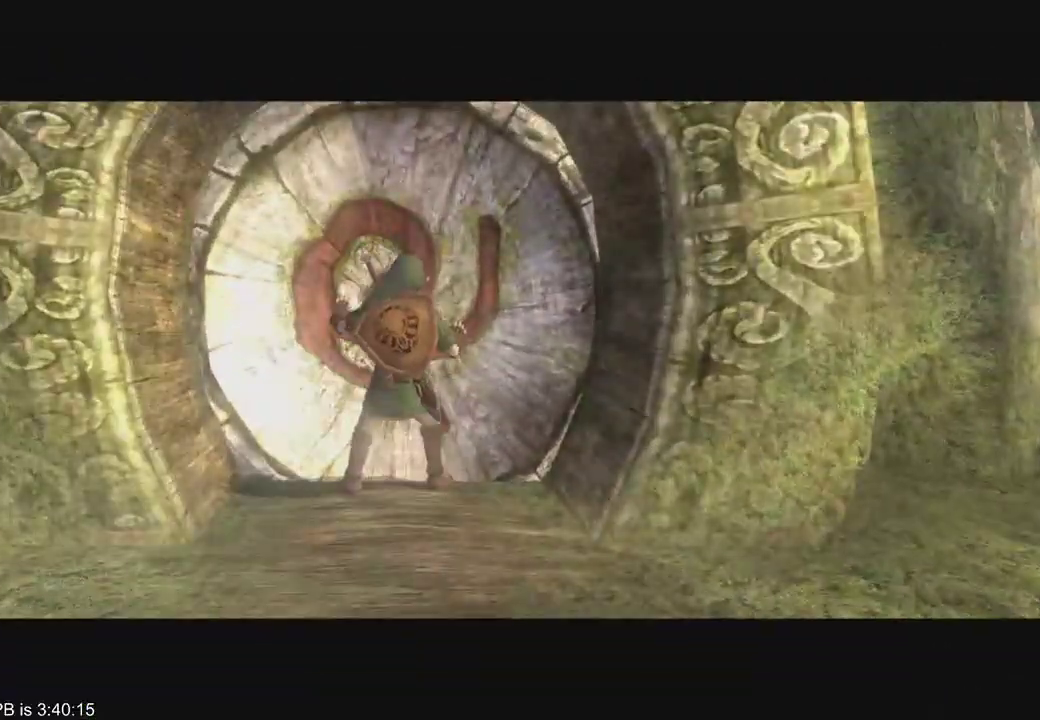
{"buttons": [], "left_stick": "center", "right_stick": "center", "events": []}
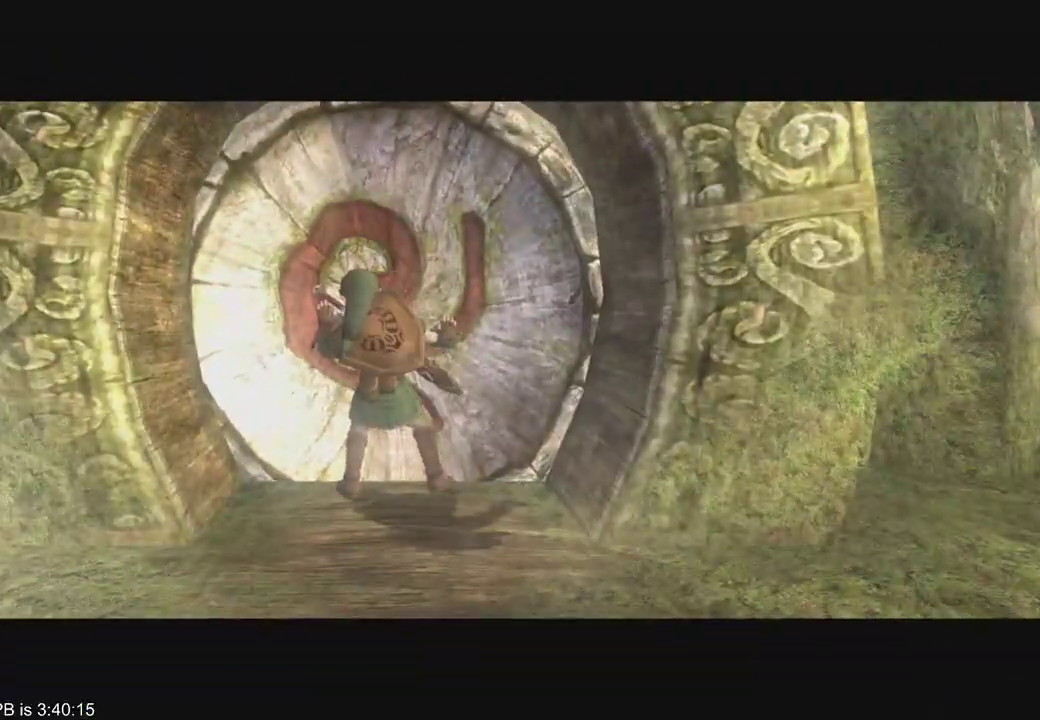
{"buttons": ["A"], "left_stick": "up", "right_stick": "center", "events": [[67, "left_stick", "up"], [200, "A", "down"], [267, "A", "up"], [333, "A", "down"], [400, "A", "up"], [467, "A", "down"]]}
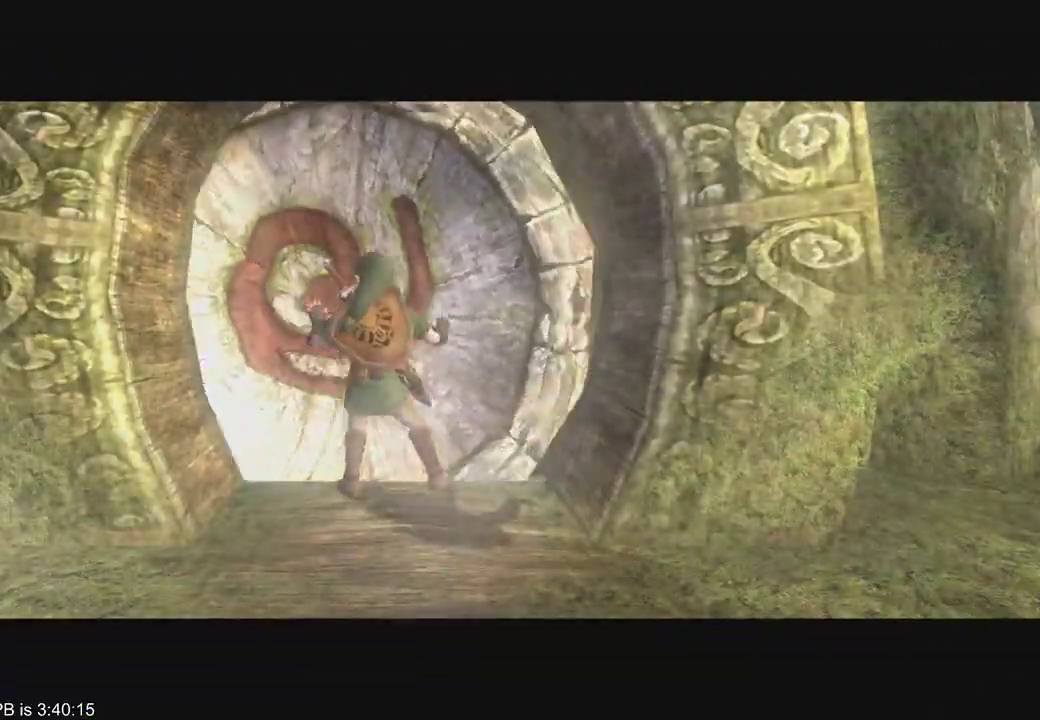
{"buttons": ["A"], "left_stick": "up", "right_stick": "center", "events": [[100, "A", "up"], [167, "A", "down"], [233, "A", "up"], [333, "A", "down"], [400, "A", "up"], [467, "A", "down"]]}
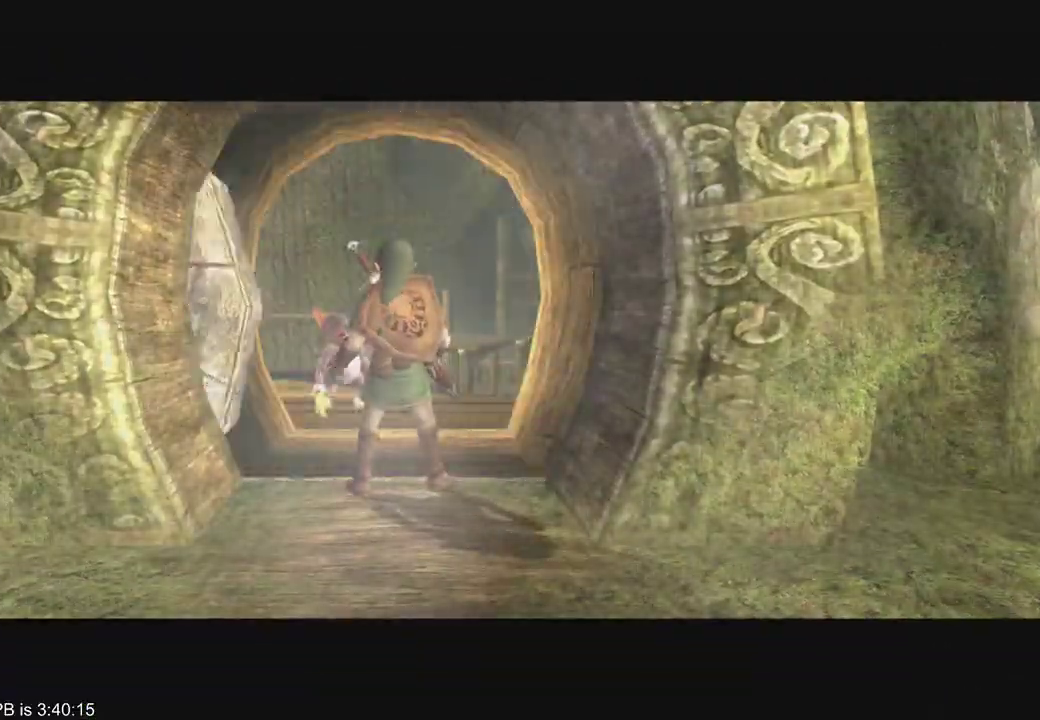
{"buttons": [], "left_stick": "up", "right_stick": "center", "events": [[67, "A", "up"], [100, "A", "down"], [200, "A", "up"], [233, "A", "down"], [333, "A", "up"], [433, "A", "down"], [500, "A", "up"]]}
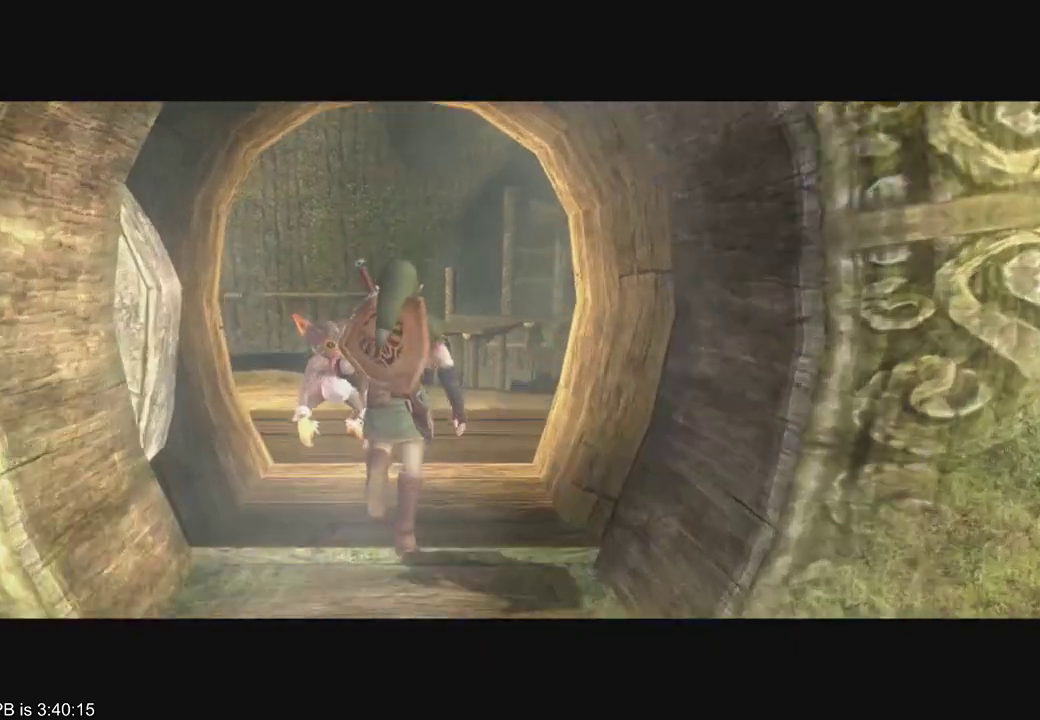
{"buttons": [], "left_stick": "up", "right_stick": "center", "events": [[67, "A", "down"], [167, "A", "up"], [233, "A", "down"], [267, "A", "up"], [400, "A", "down"], [467, "A", "up"]]}
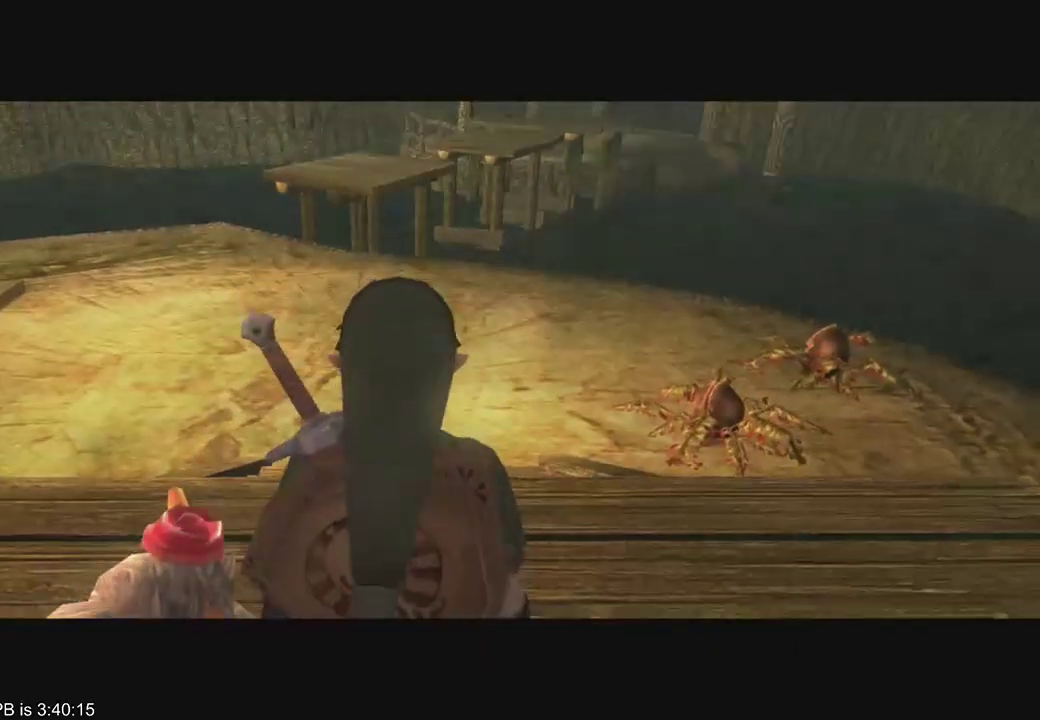
{"buttons": ["A"], "left_stick": "up", "right_stick": "center", "events": [[33, "A", "down"], [100, "A", "up"], [167, "A", "down"], [267, "A", "up"], [300, "A", "down"], [400, "A", "up"], [500, "A", "down"]]}
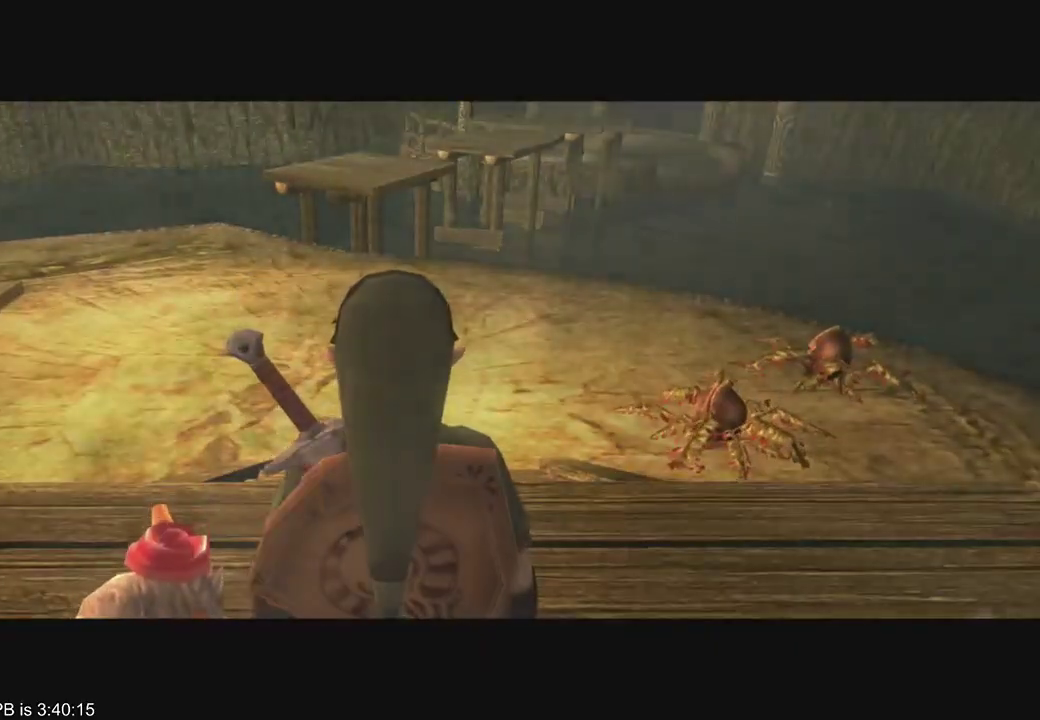
{"buttons": [], "left_stick": "up", "right_stick": "center", "events": [[33, "A", "up"], [133, "A", "down"], [200, "A", "up"], [300, "A", "down"], [333, "A", "up"], [433, "A", "down"], [500, "A", "up"]]}
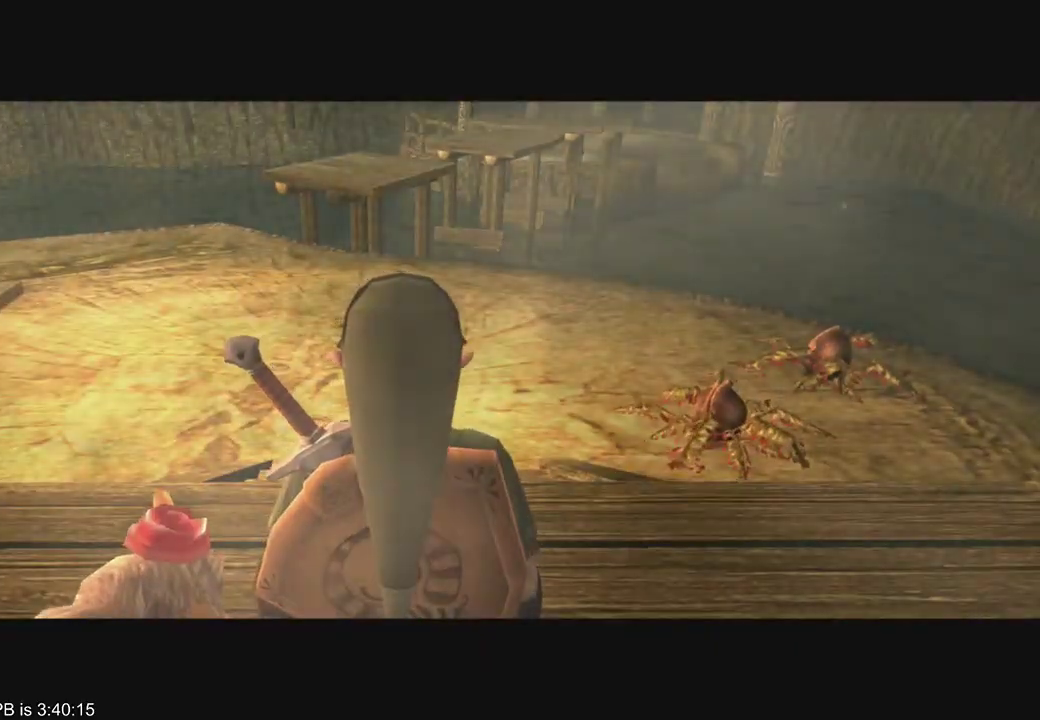
{"buttons": [], "left_stick": "up", "right_stick": "center", "events": [[100, "A", "down"], [167, "A", "up"], [200, "A", "down"], [300, "A", "up"], [367, "A", "down"], [433, "A", "up"]]}